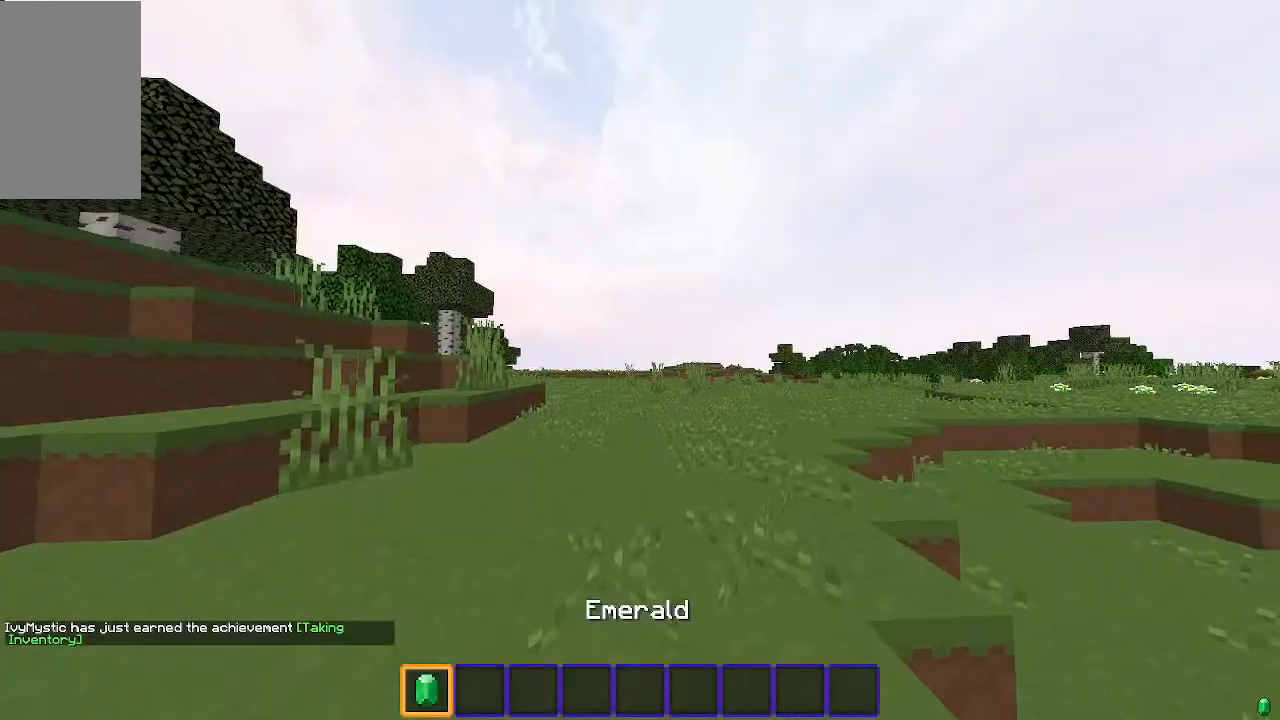
Gameplay with keyboard and mouse; each line is a JSON object with the keys and mouse buttons held at the frame after it. "events" lists presses ("down") and releases ("up") of "a", "d", "s", "w", "mouse_left" and "mouse_right" between this image and that frame as [ms after this image, input, new state], when the widget could be followed in between. "mouse_left", "mouse_right" = the "left", "right" buttons of the "mouse" list. No other keys are recorded. Fast repeated clicks can show as one long hold. Mouse movement is not recorded.
{"keys": ["w"], "mouse": [], "events": [[333, "w", "down"]]}
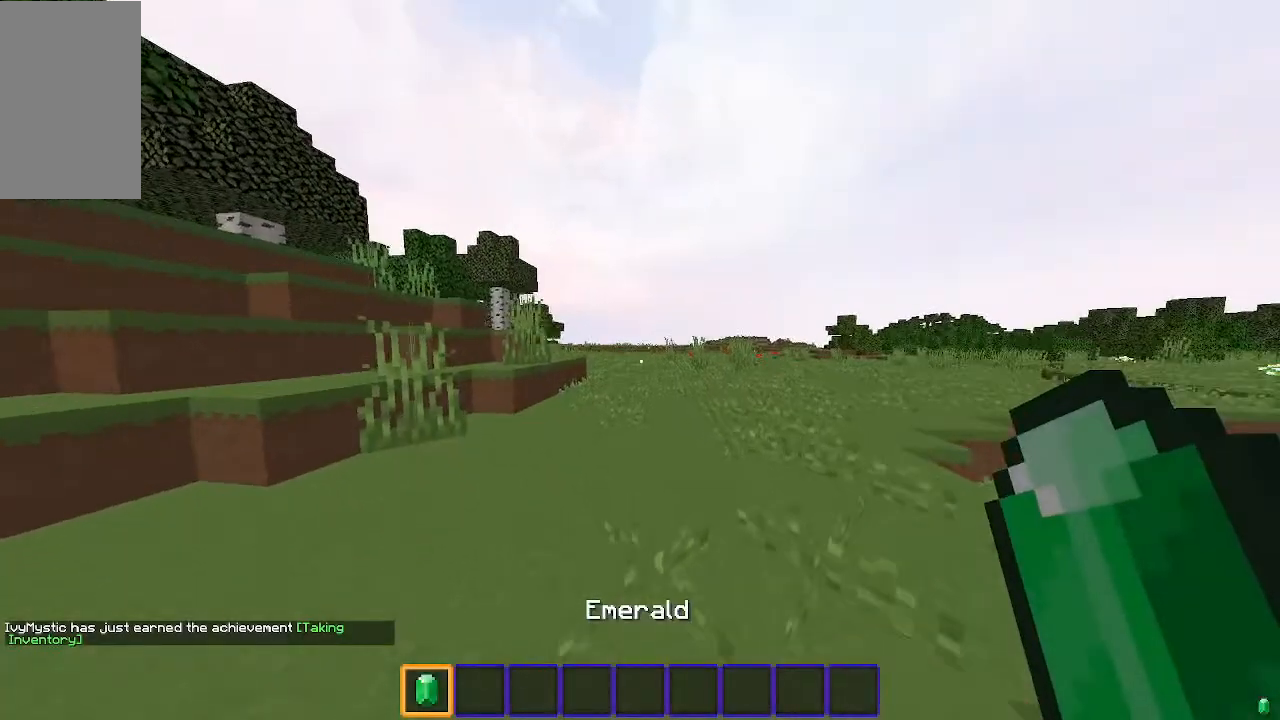
{"keys": ["w"], "mouse": [], "events": []}
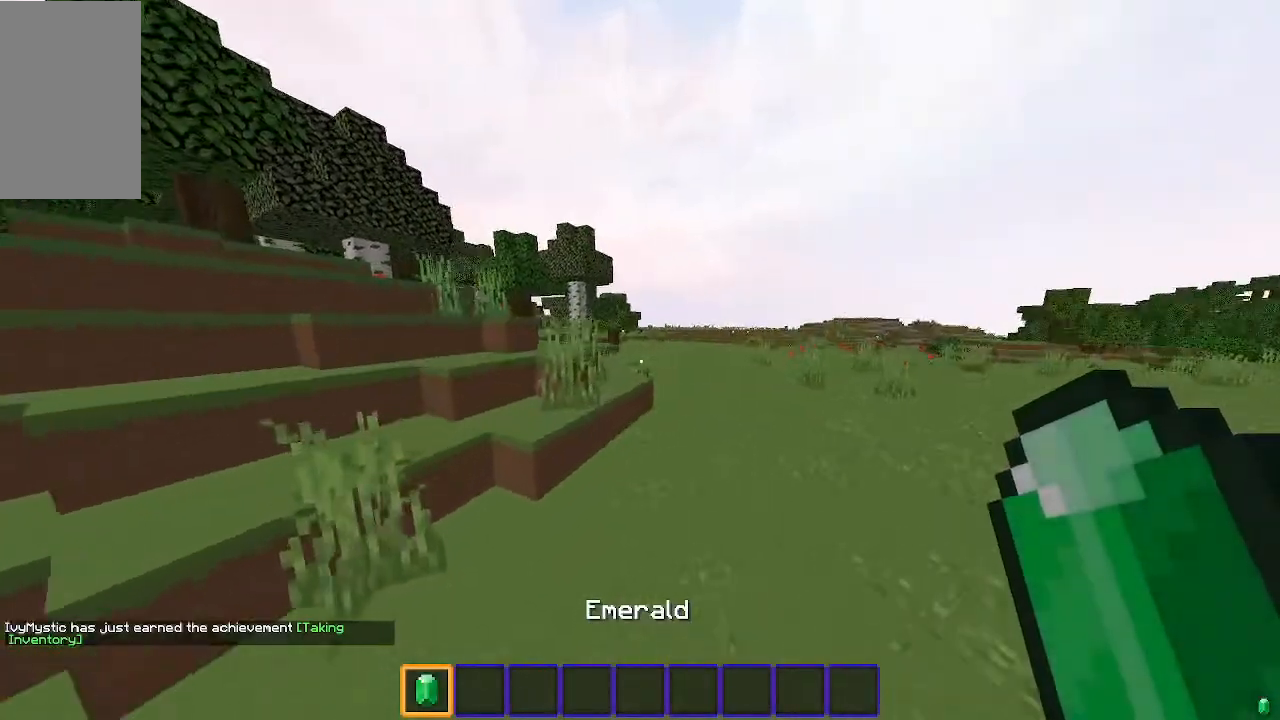
{"keys": ["w"], "mouse": [], "events": []}
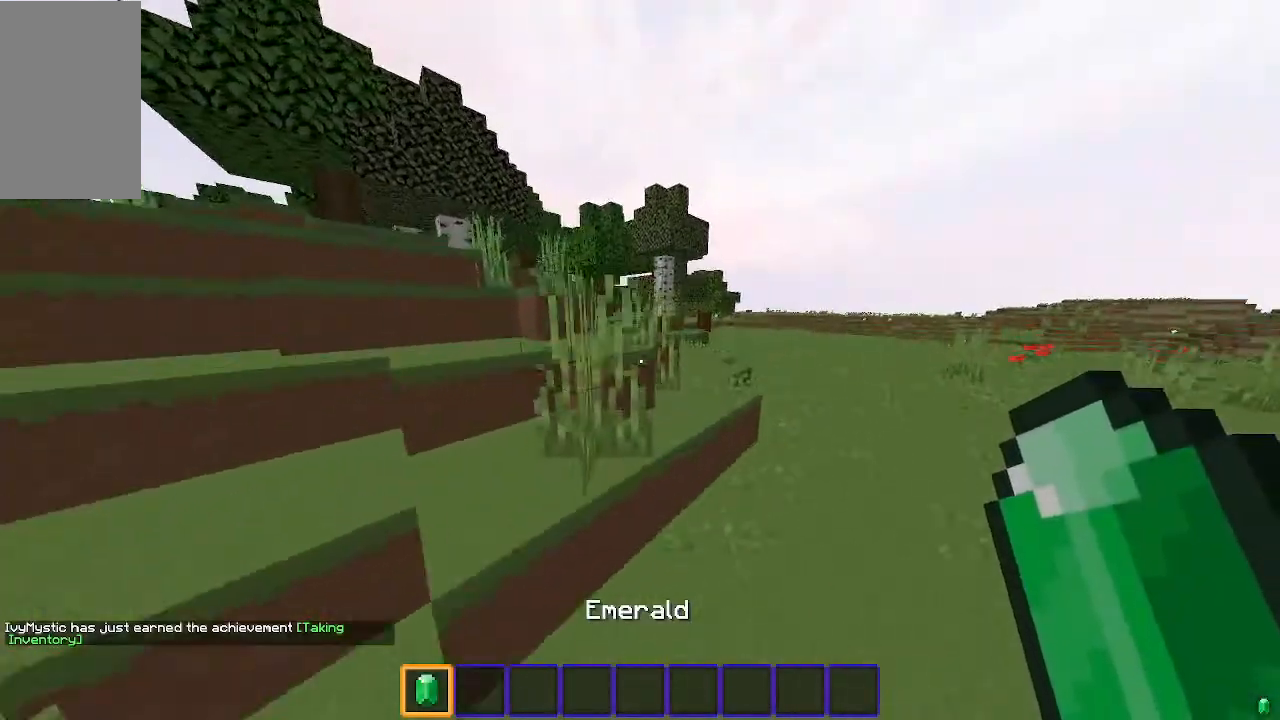
{"keys": ["w"], "mouse": [], "events": []}
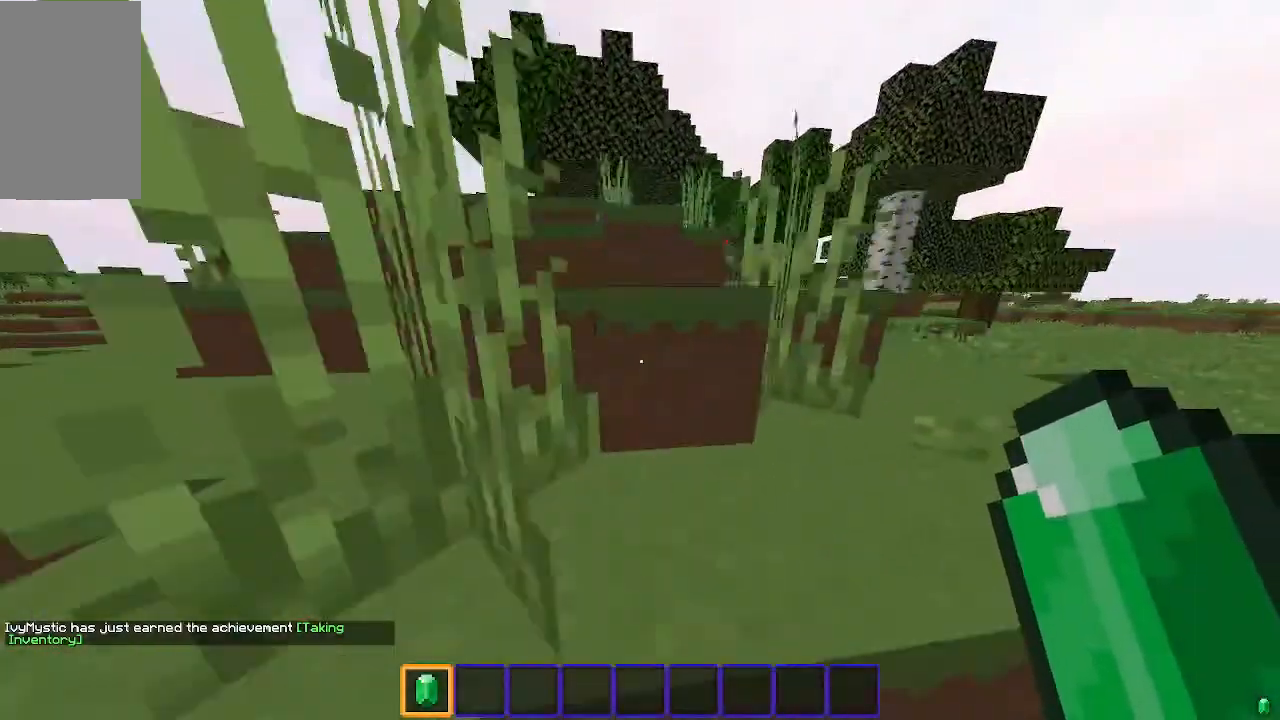
{"keys": ["w"], "mouse": [], "events": []}
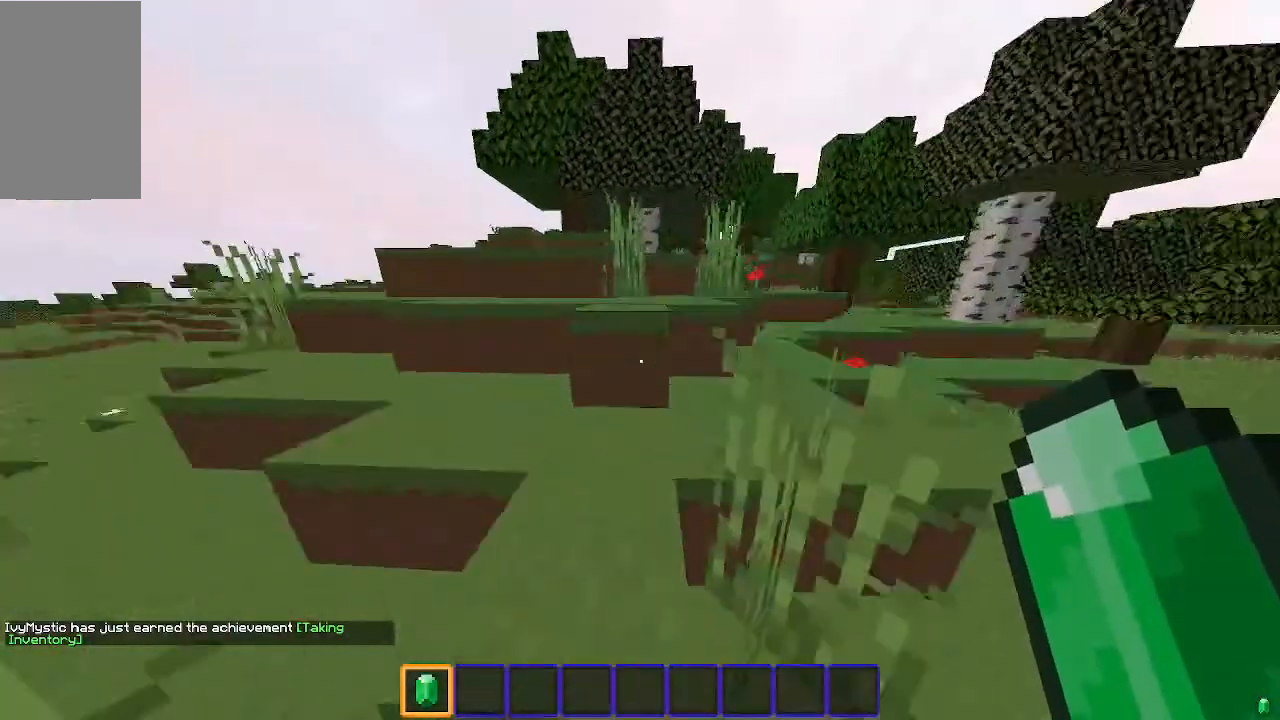
{"keys": ["a", "w"], "mouse": [], "events": [[167, "a", "down"]]}
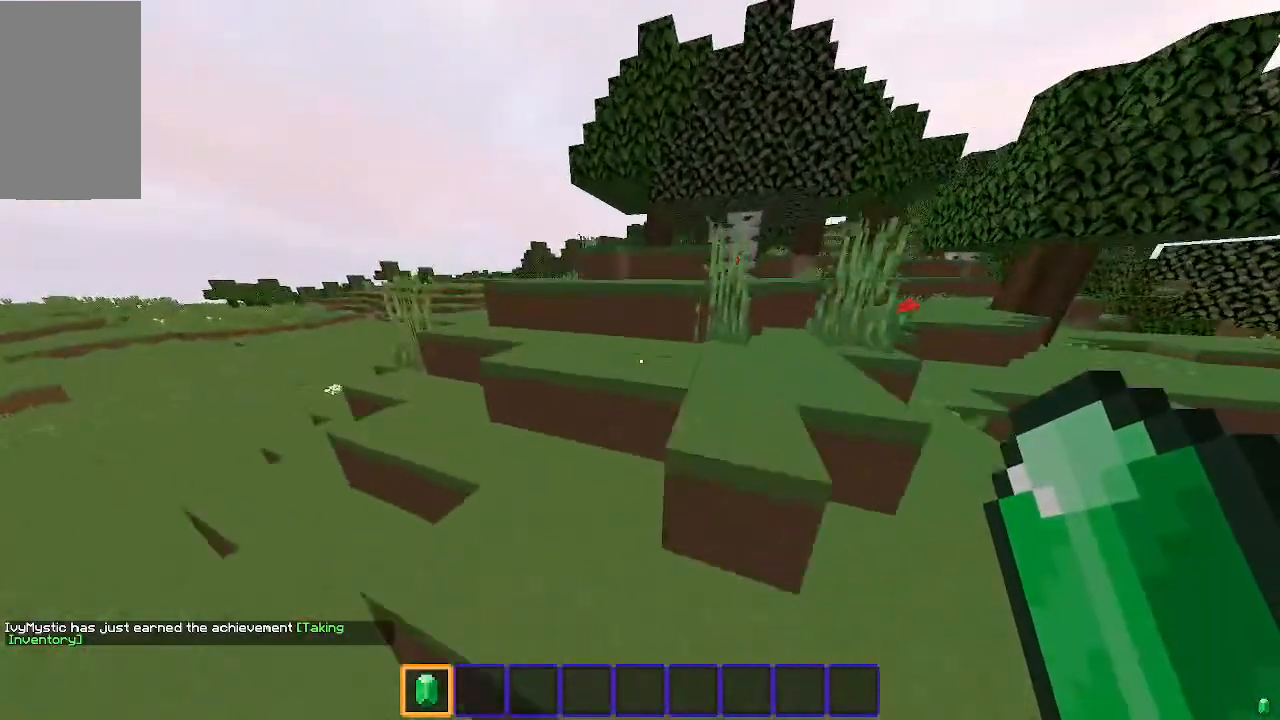
{"keys": ["a", "w"], "mouse": [], "events": []}
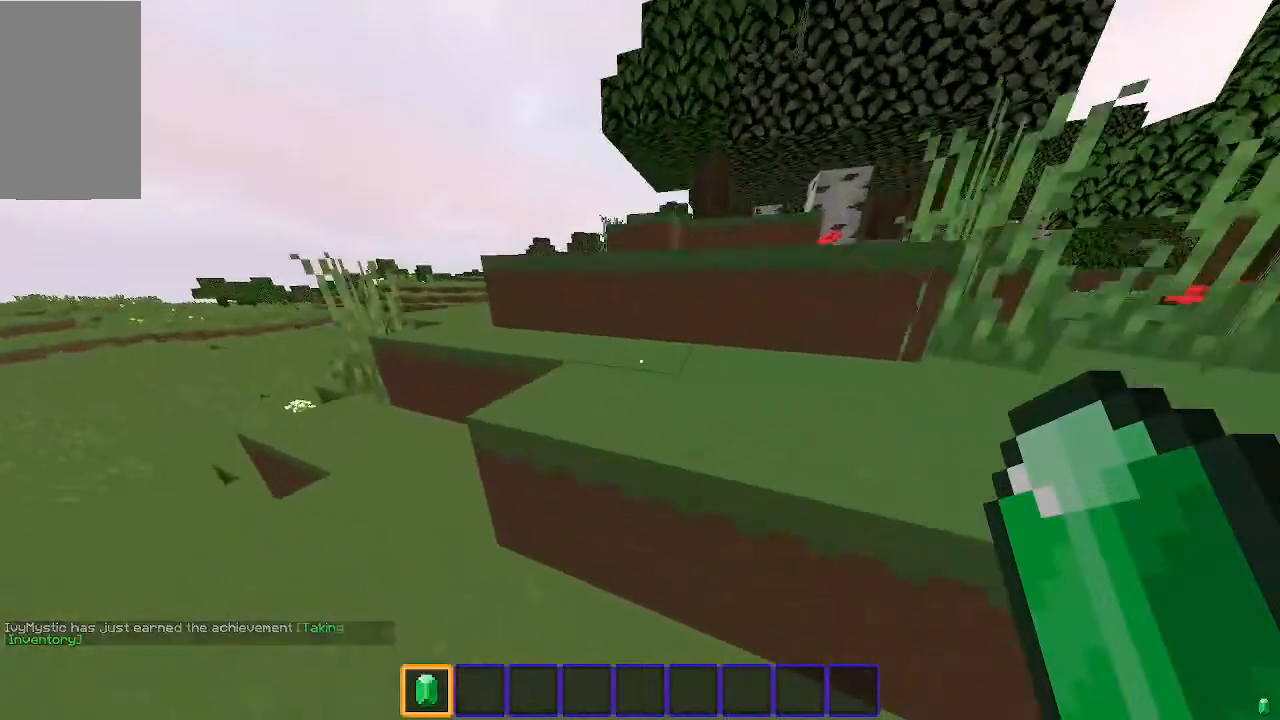
{"keys": ["a", "w"], "mouse": [], "events": []}
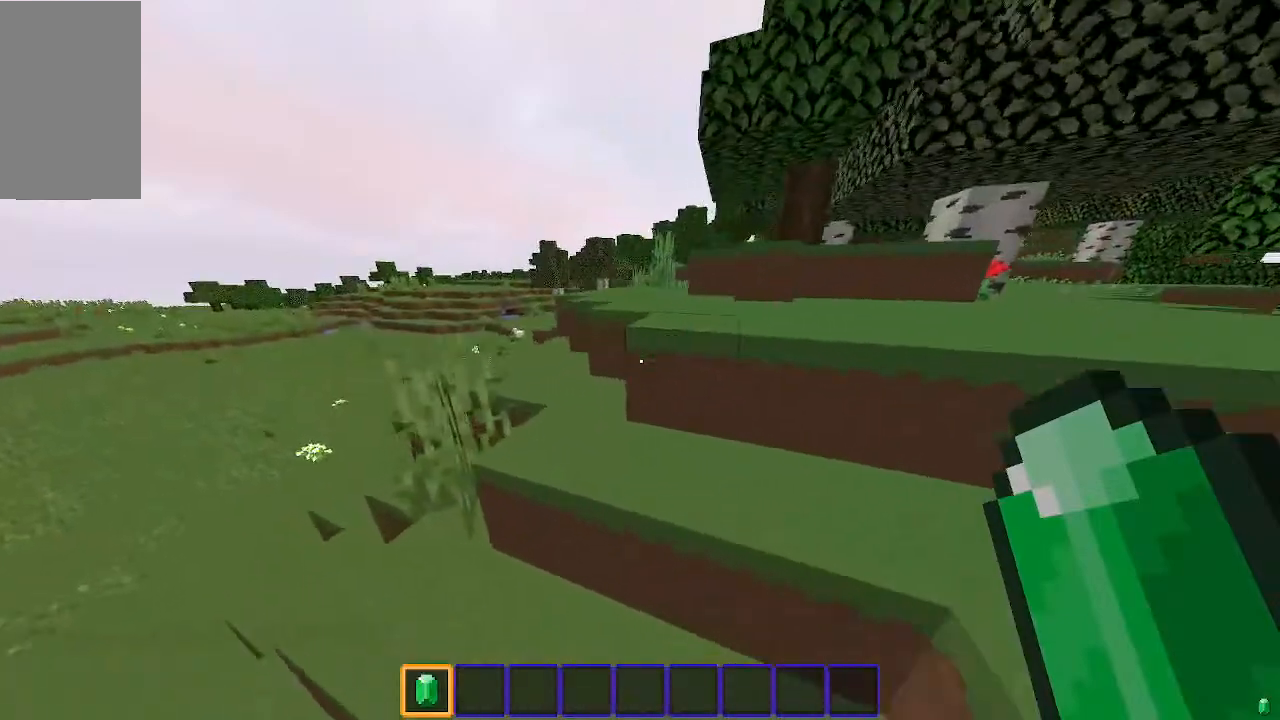
{"keys": ["d", "w"], "mouse": [], "events": [[267, "a", "up"], [467, "d", "down"]]}
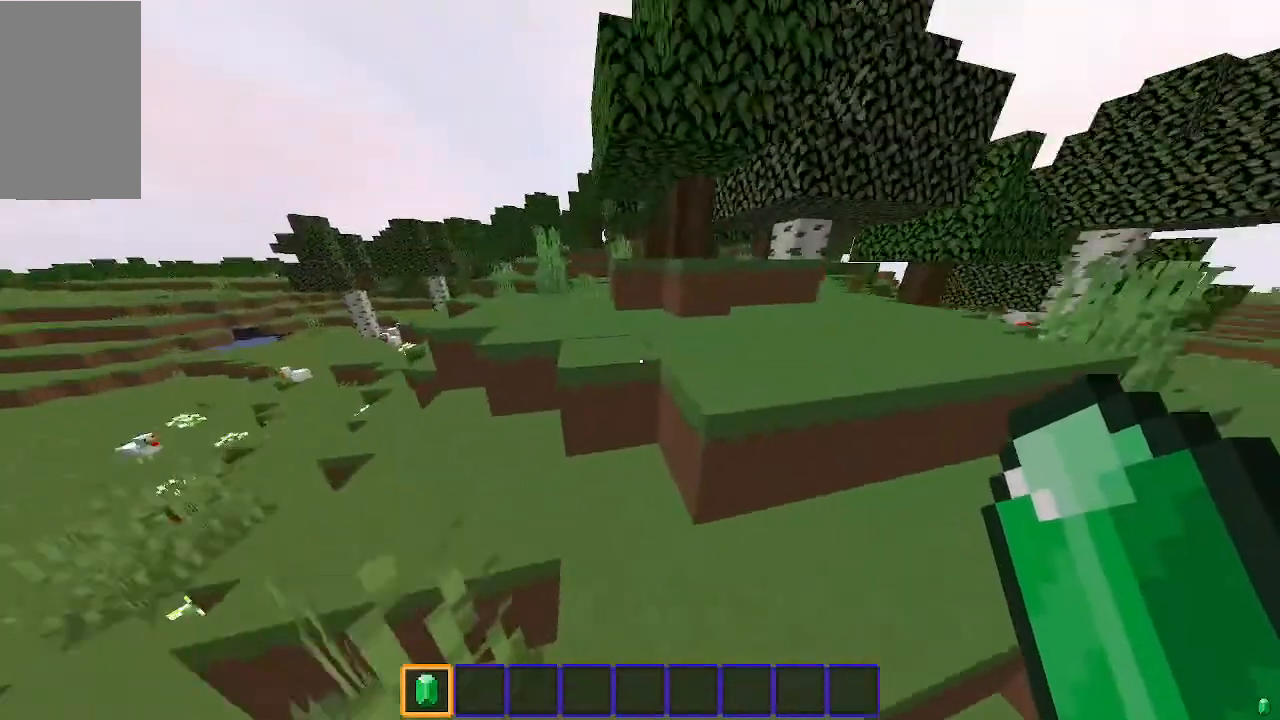
{"keys": [], "mouse": [], "events": [[100, "d", "up"], [367, "w", "up"]]}
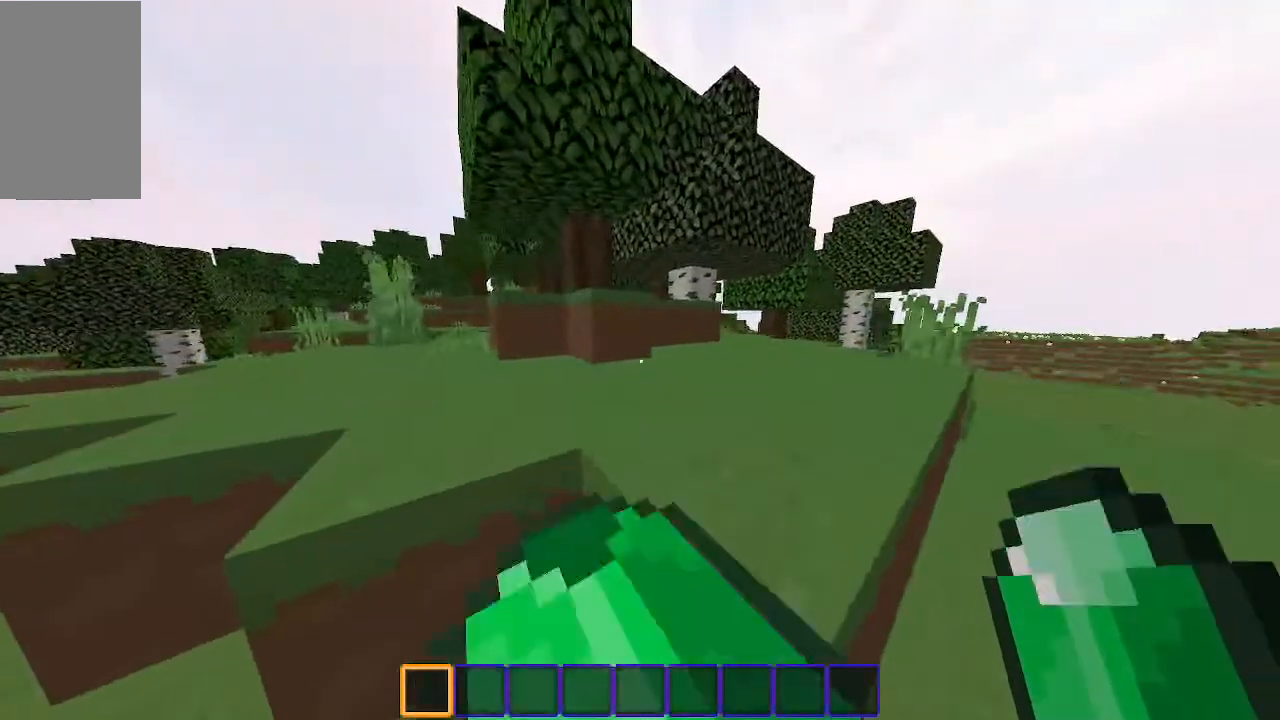
{"keys": [], "mouse": [], "events": [[367, "w", "down"], [433, "w", "up"]]}
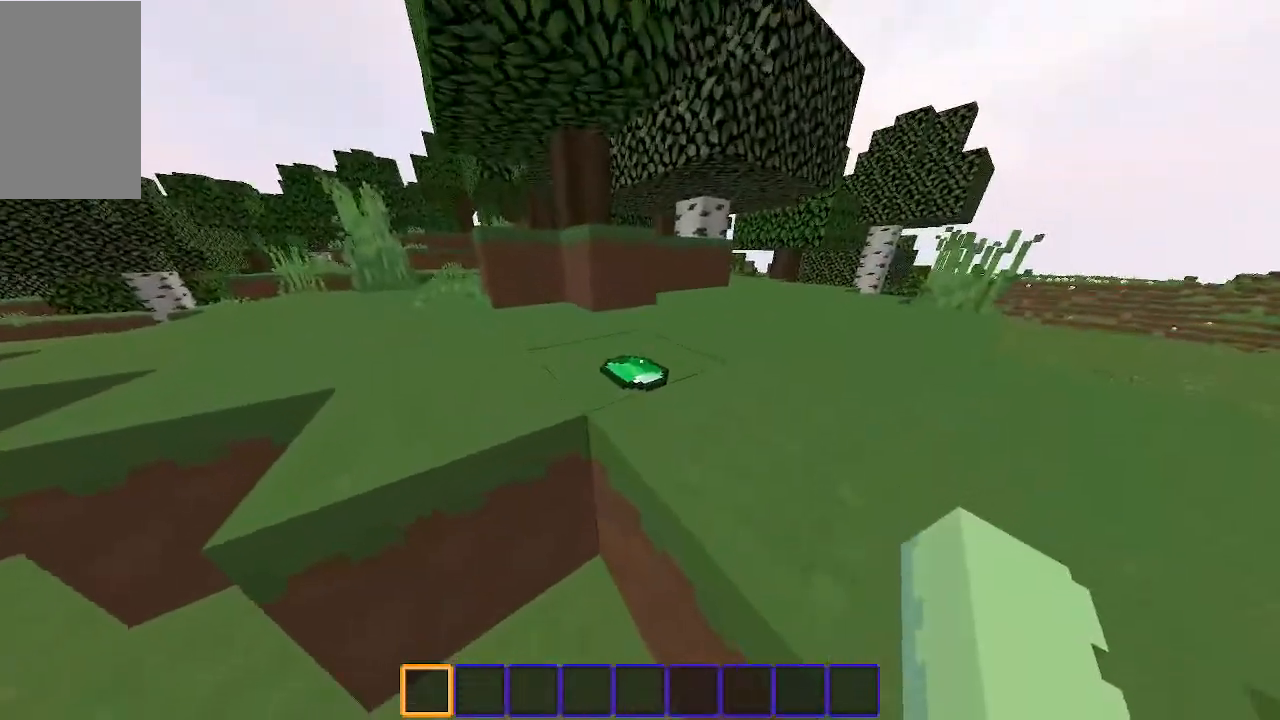
{"keys": [], "mouse": [], "events": []}
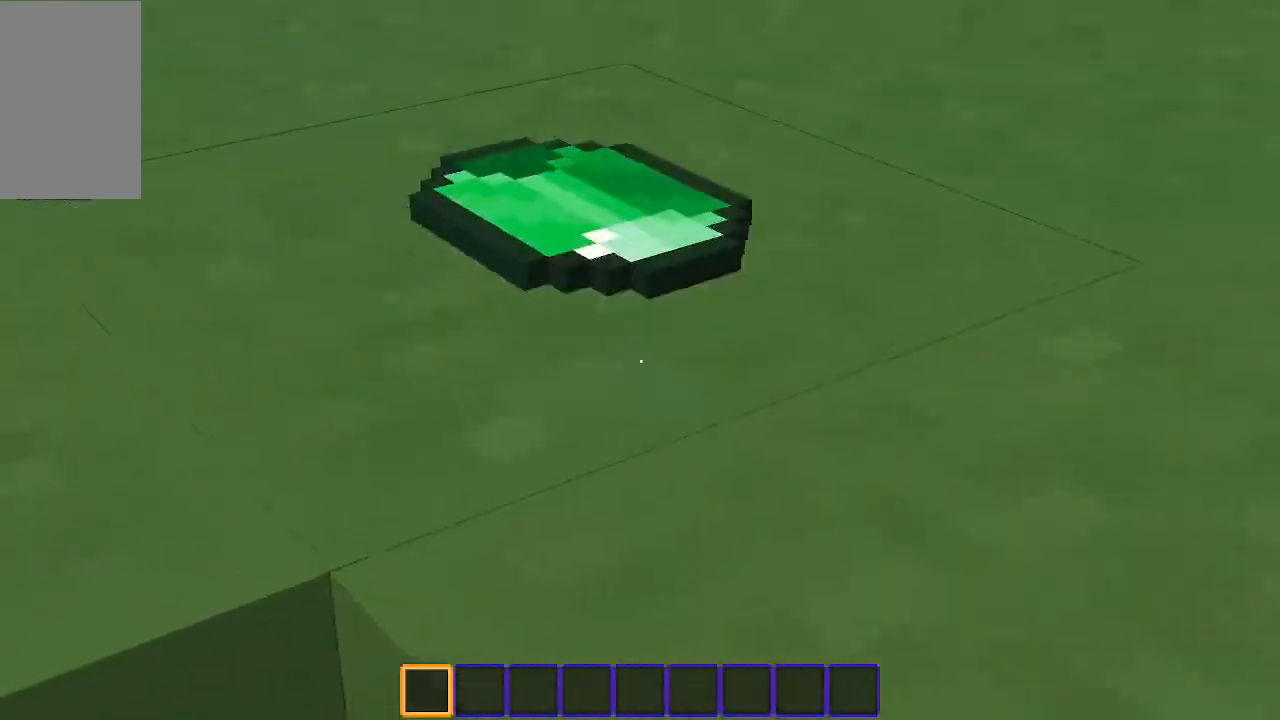
{"keys": [], "mouse": [], "events": []}
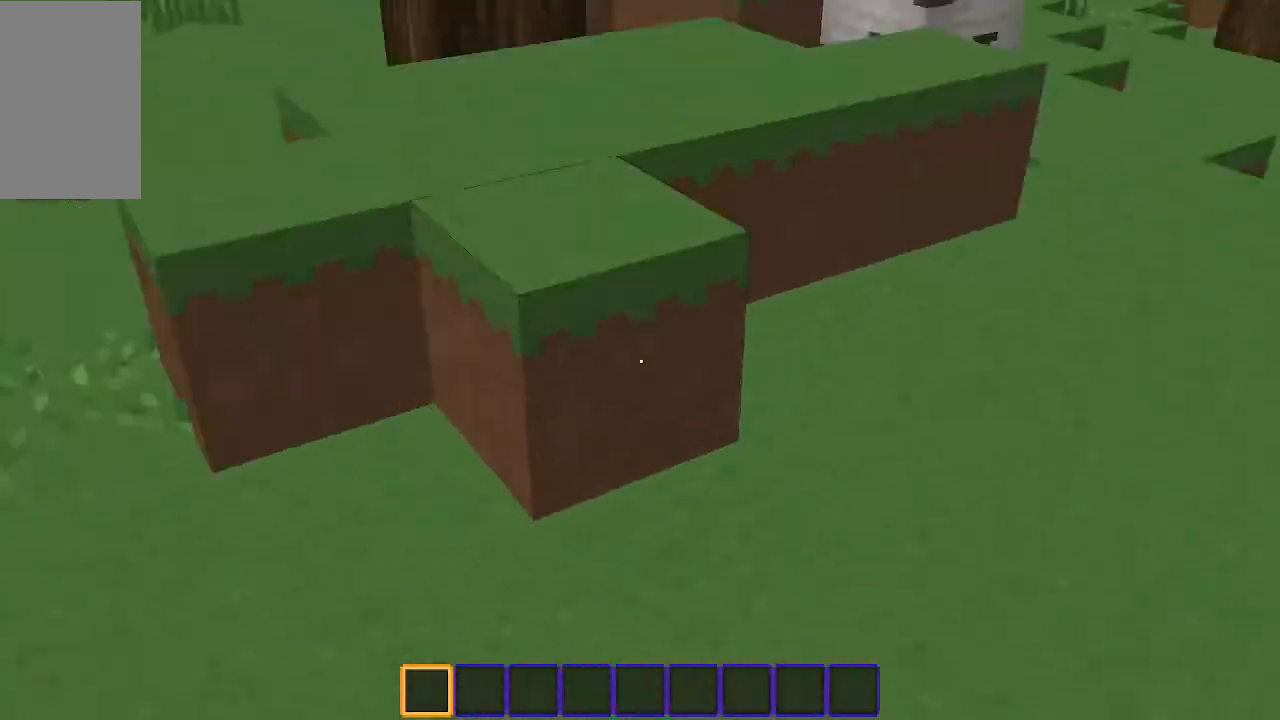
{"keys": [], "mouse": [], "events": [[333, "w", "down"], [400, "w", "up"]]}
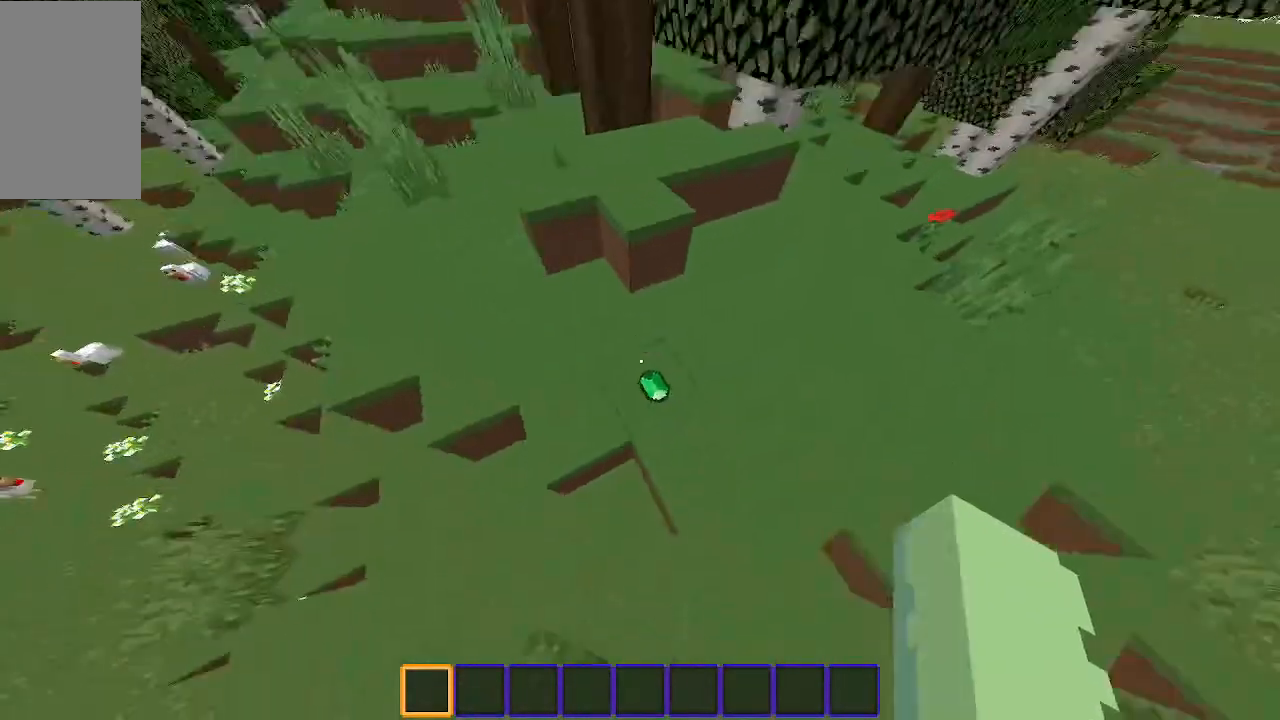
{"keys": [], "mouse": [], "events": []}
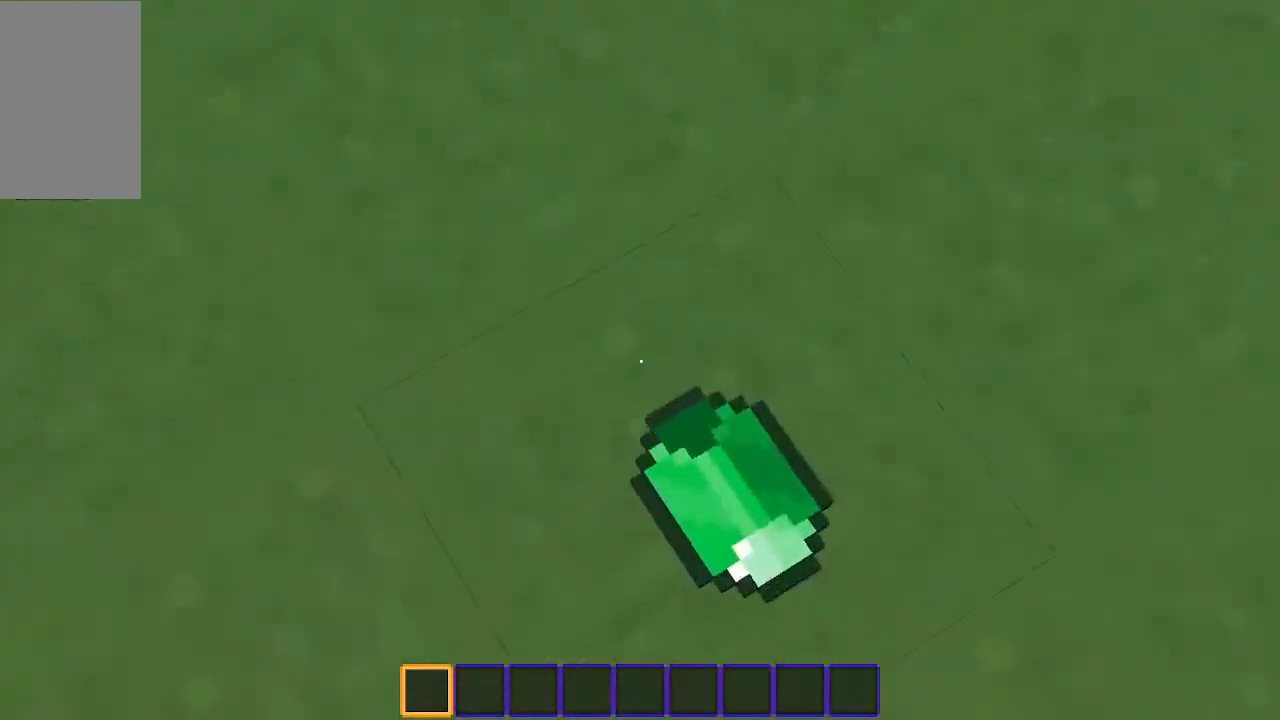
{"keys": [], "mouse": [], "events": []}
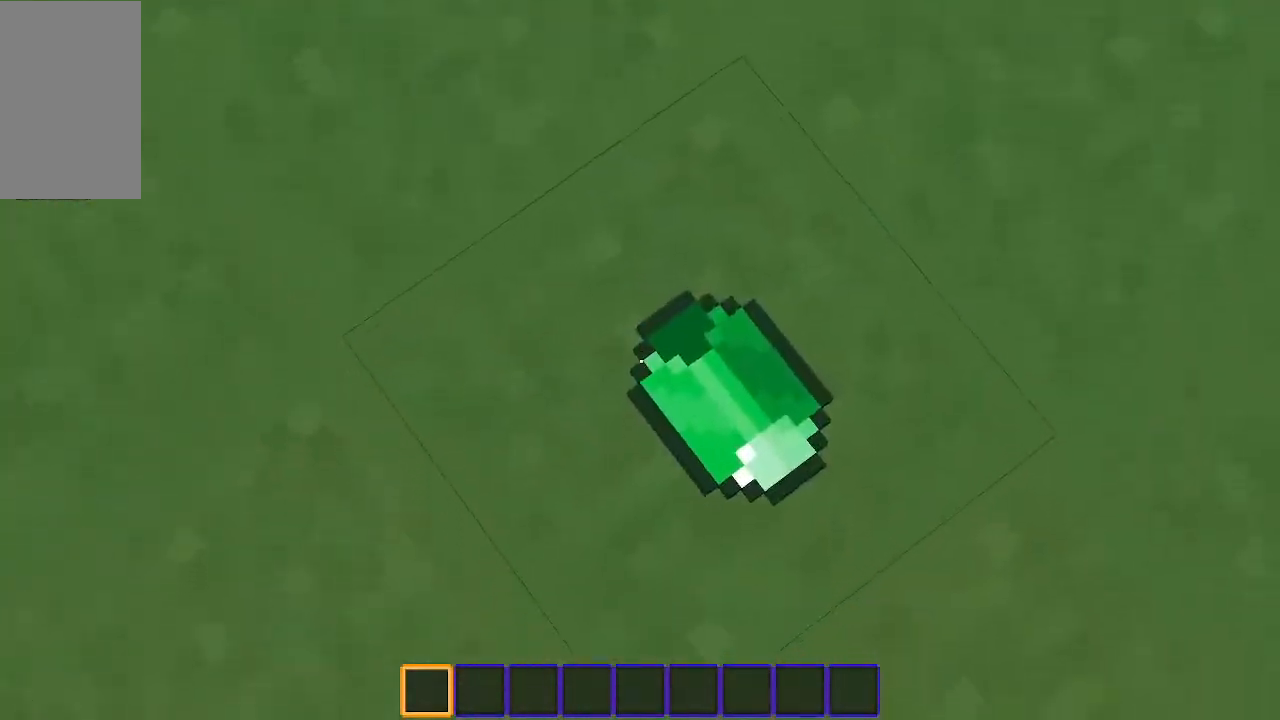
{"keys": [], "mouse": [], "events": []}
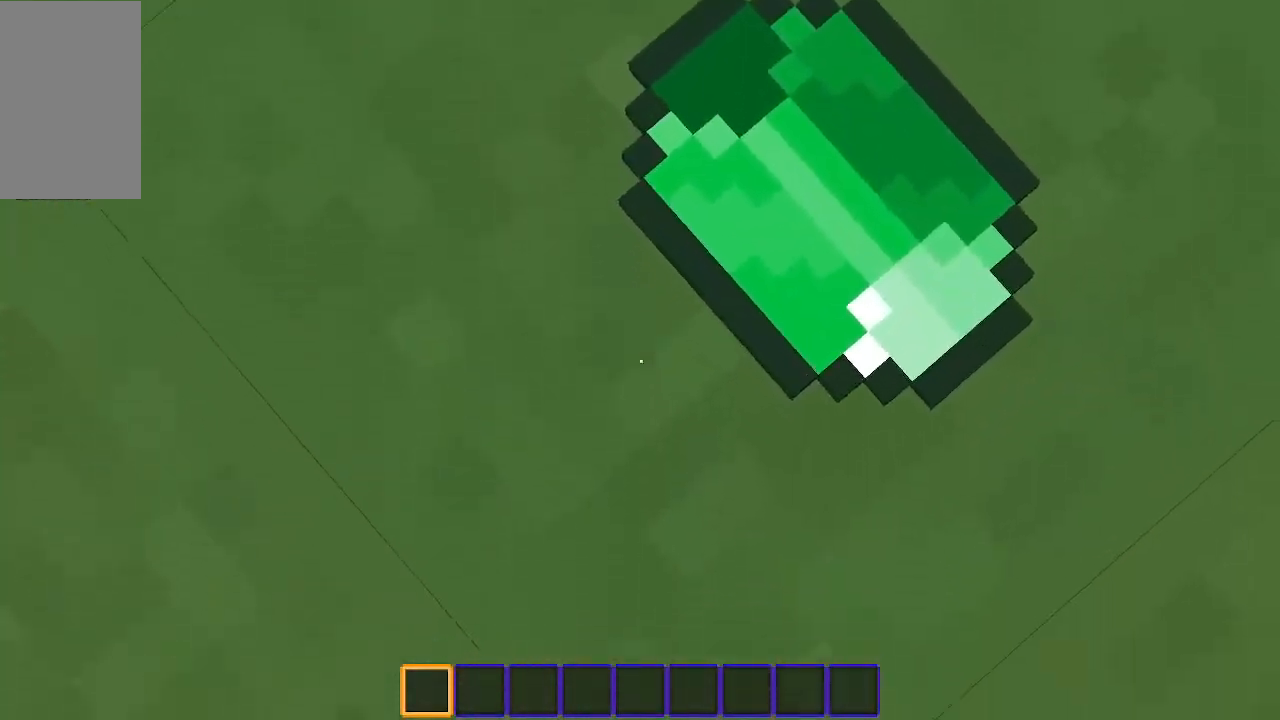
{"keys": [], "mouse": [], "events": [[400, "w", "down"], [500, "w", "up"]]}
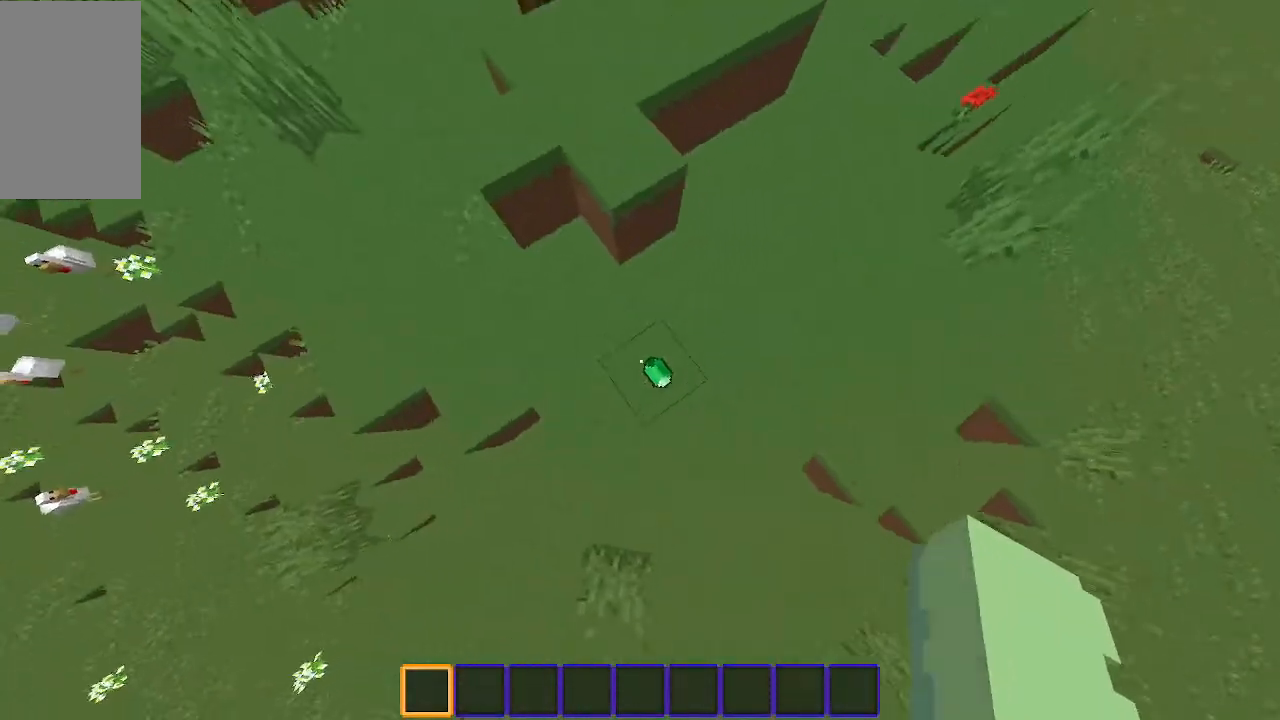
{"keys": ["w"], "mouse": [], "events": [[367, "w", "down"]]}
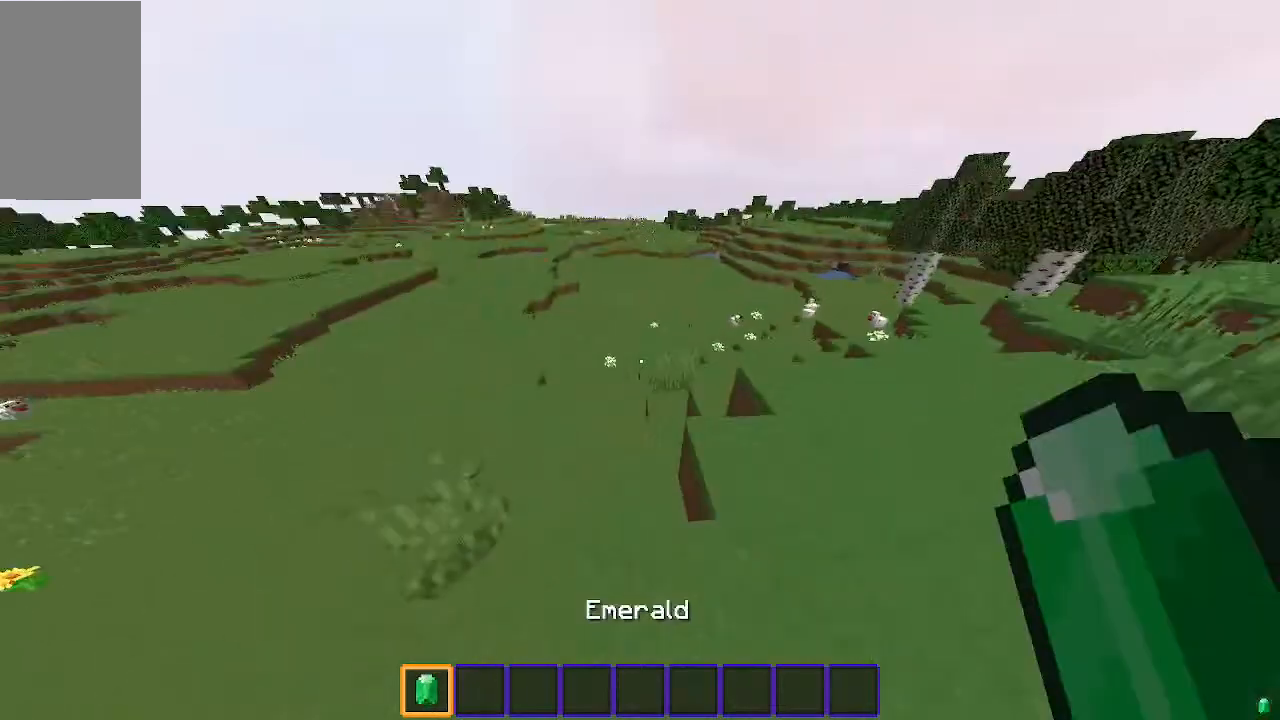
{"keys": ["w"], "mouse": [], "events": [[67, "a", "down"], [367, "a", "up"]]}
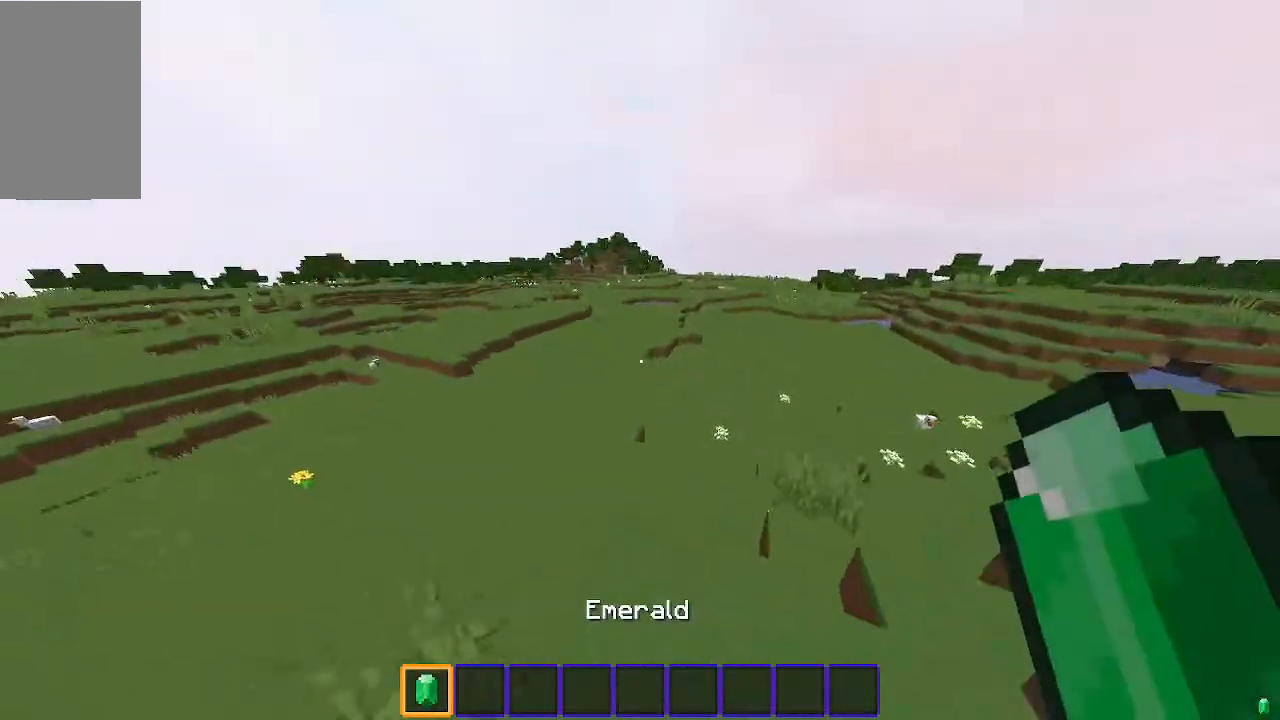
{"keys": ["a", "w"], "mouse": [], "events": [[300, "a", "down"]]}
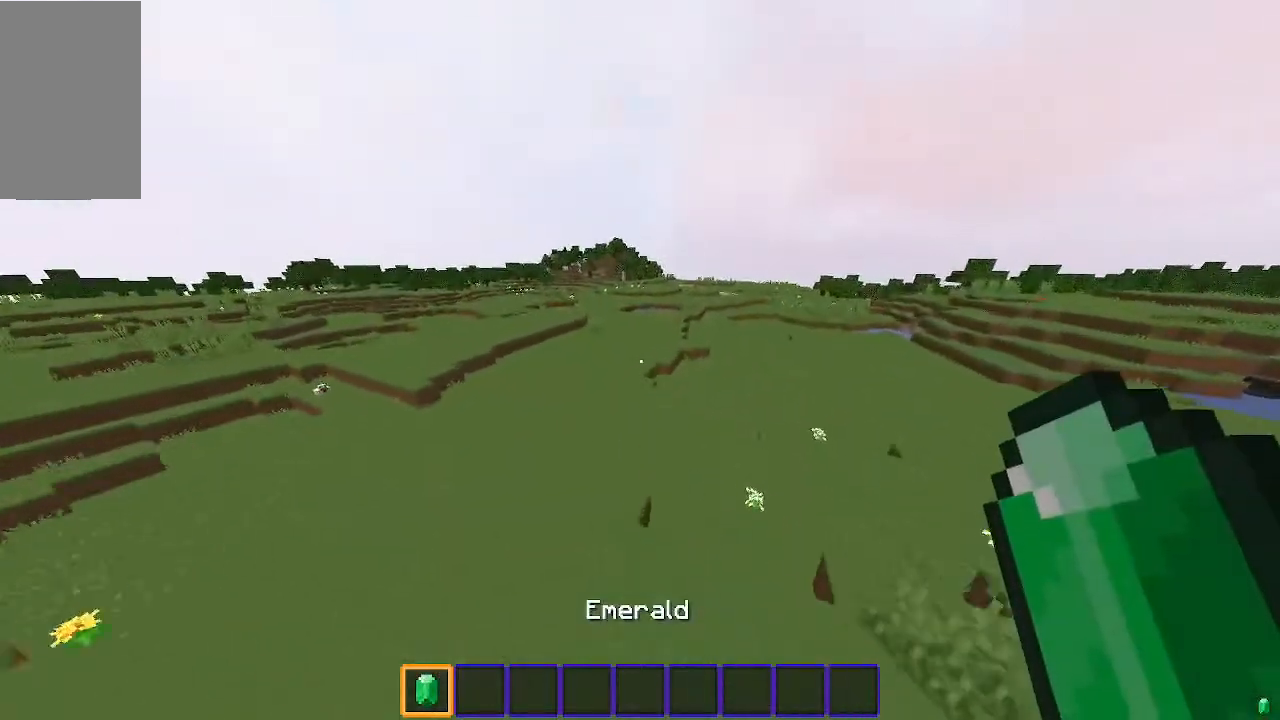
{"keys": ["a", "w"], "mouse": [], "events": []}
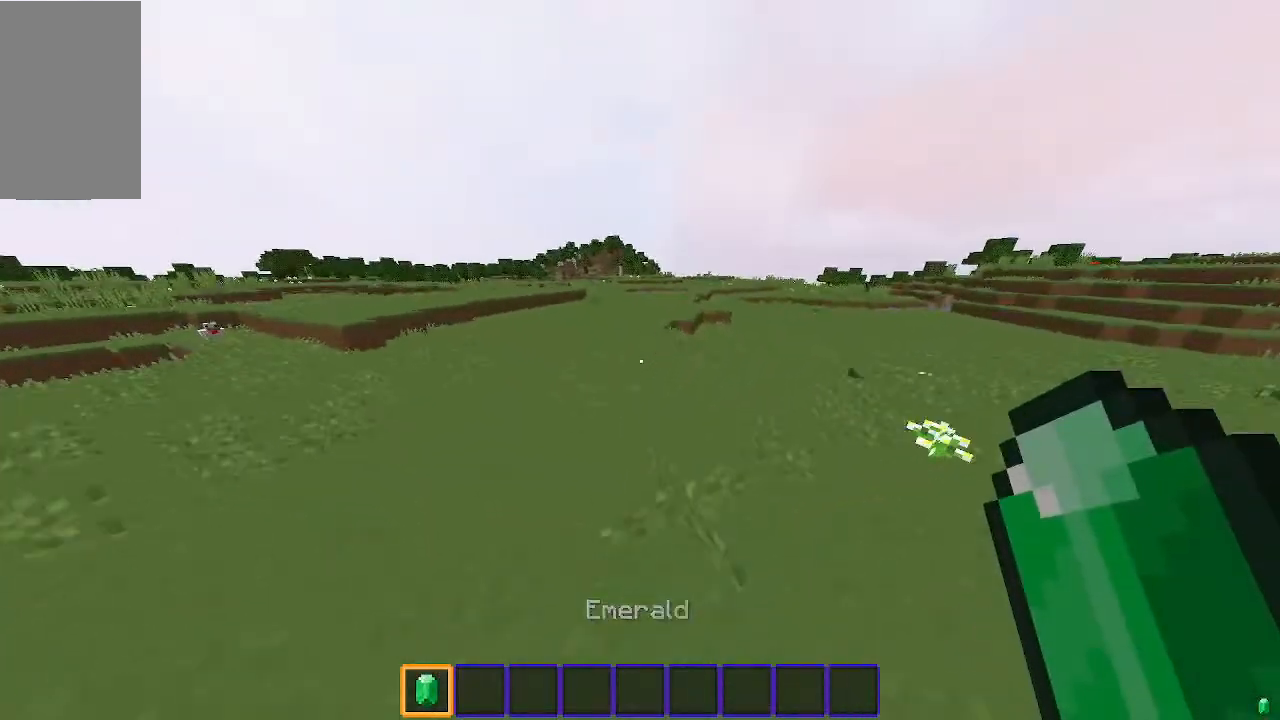
{"keys": ["a", "w"], "mouse": [], "events": []}
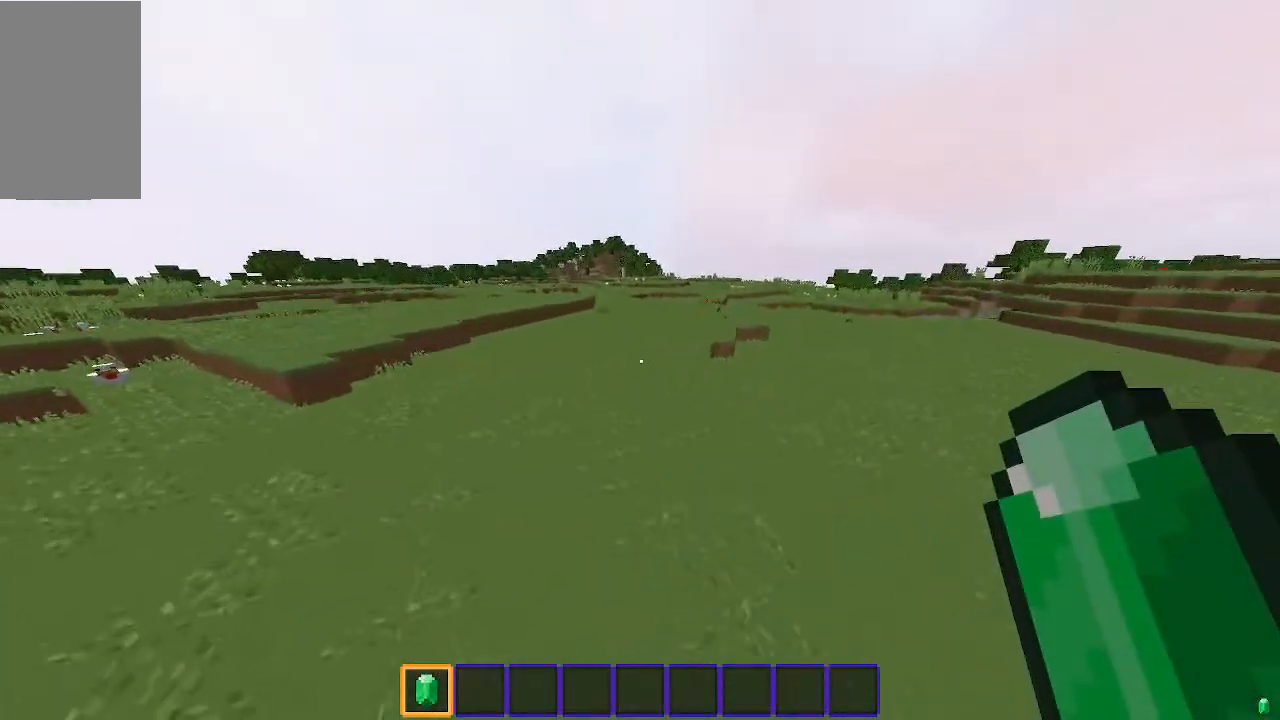
{"keys": ["a", "w"], "mouse": [], "events": []}
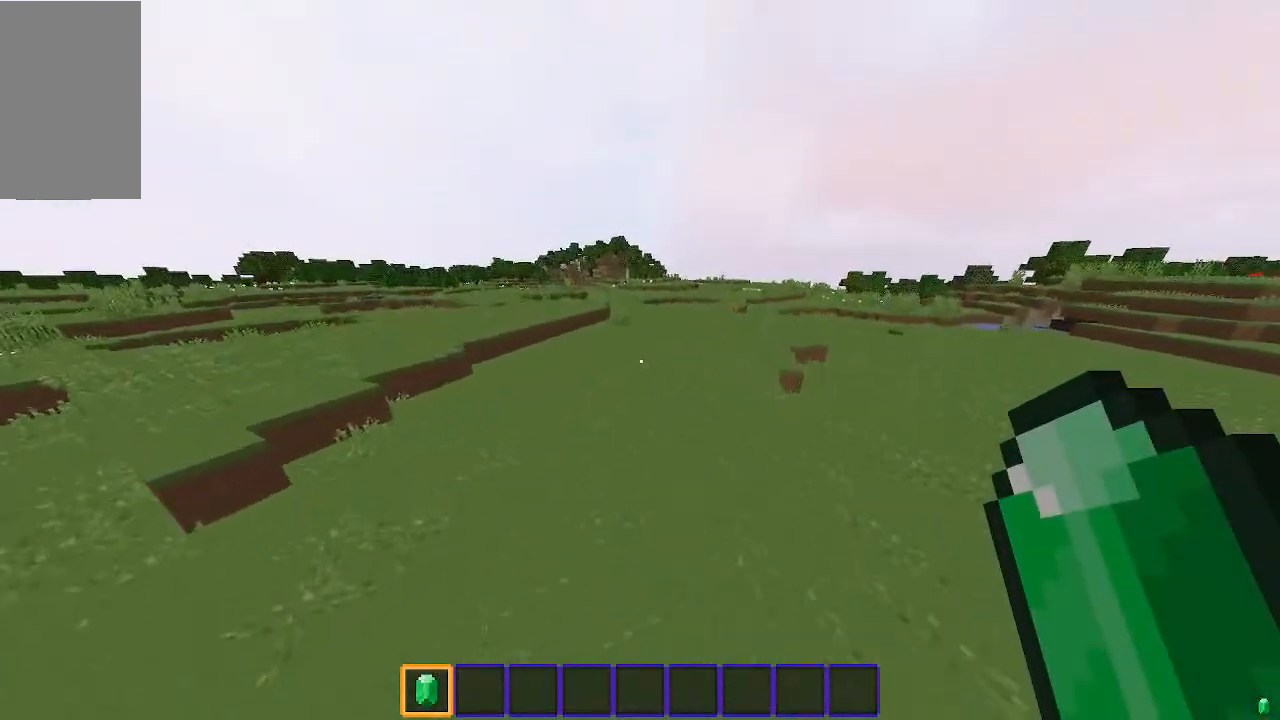
{"keys": ["a", "w"], "mouse": [], "events": []}
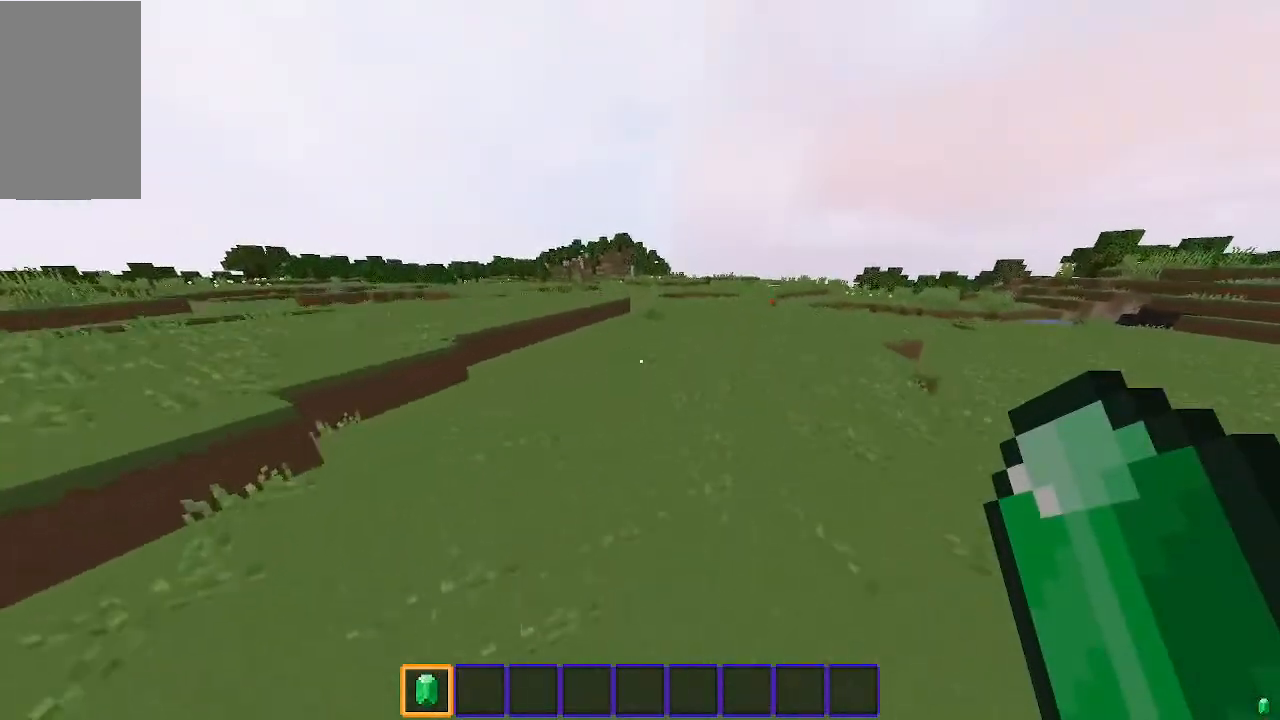
{"keys": ["w"], "mouse": [], "events": [[367, "a", "up"]]}
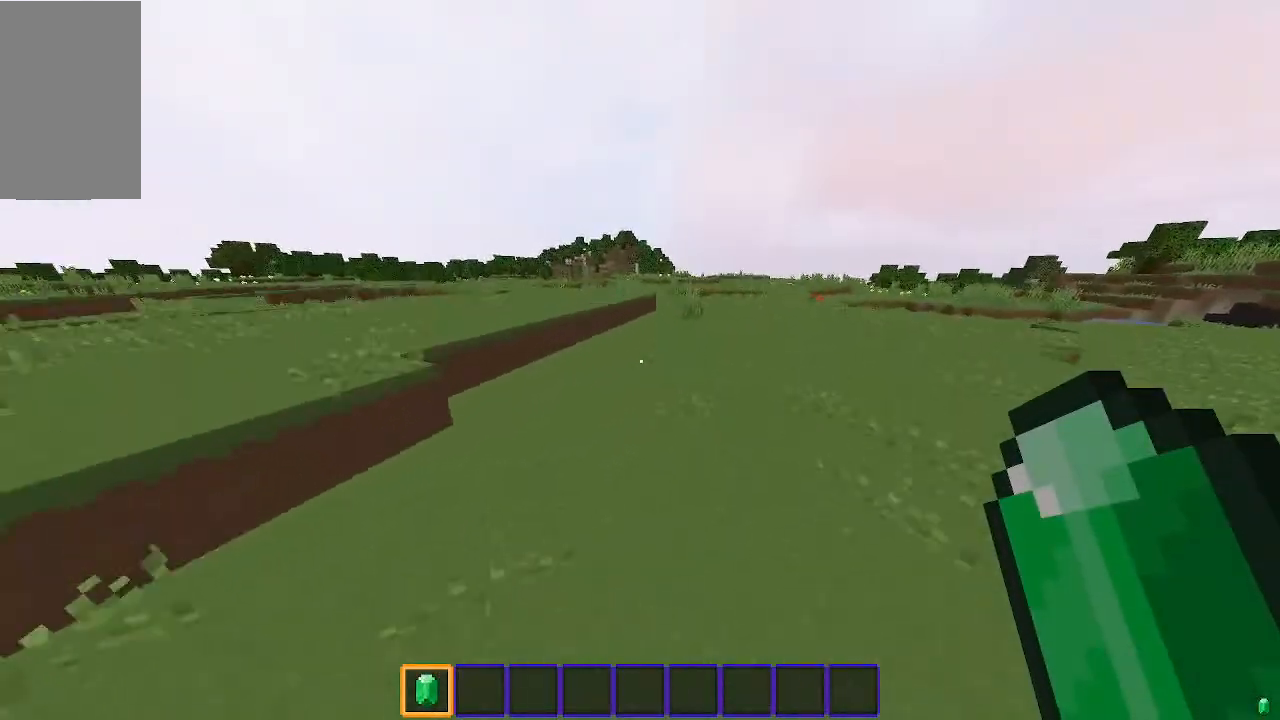
{"keys": [], "mouse": [], "events": [[200, "w", "up"]]}